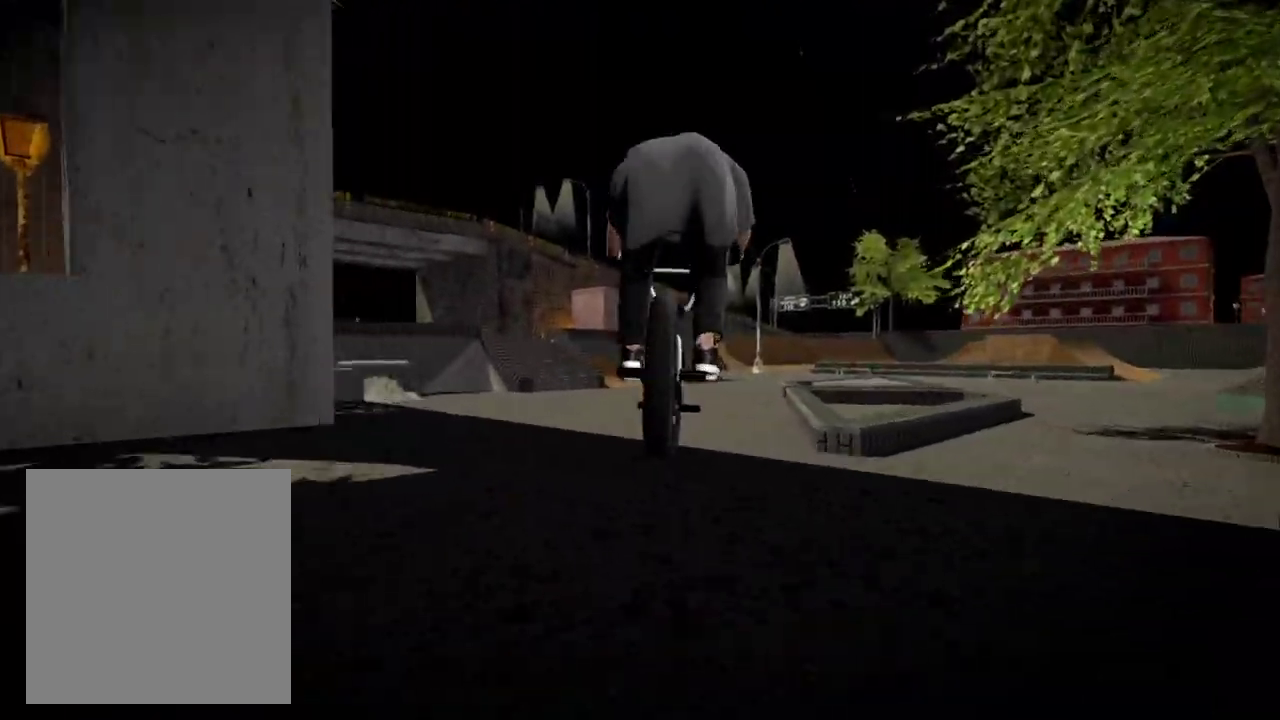
Gameplay with a controller (Xbox layout); each line is a JSON object with the inputs held at the frame after it (dt_ms = milliseconds from this image to that frame). "events" lists button and stick changes between this image and that frame as [ms after this image, input, new state], when the widget could be followed in between.
{"dt_ms": 300, "buttons": [], "left_stick": "center", "right_stick": "center", "events": [[17, "left_stick", "center"]]}
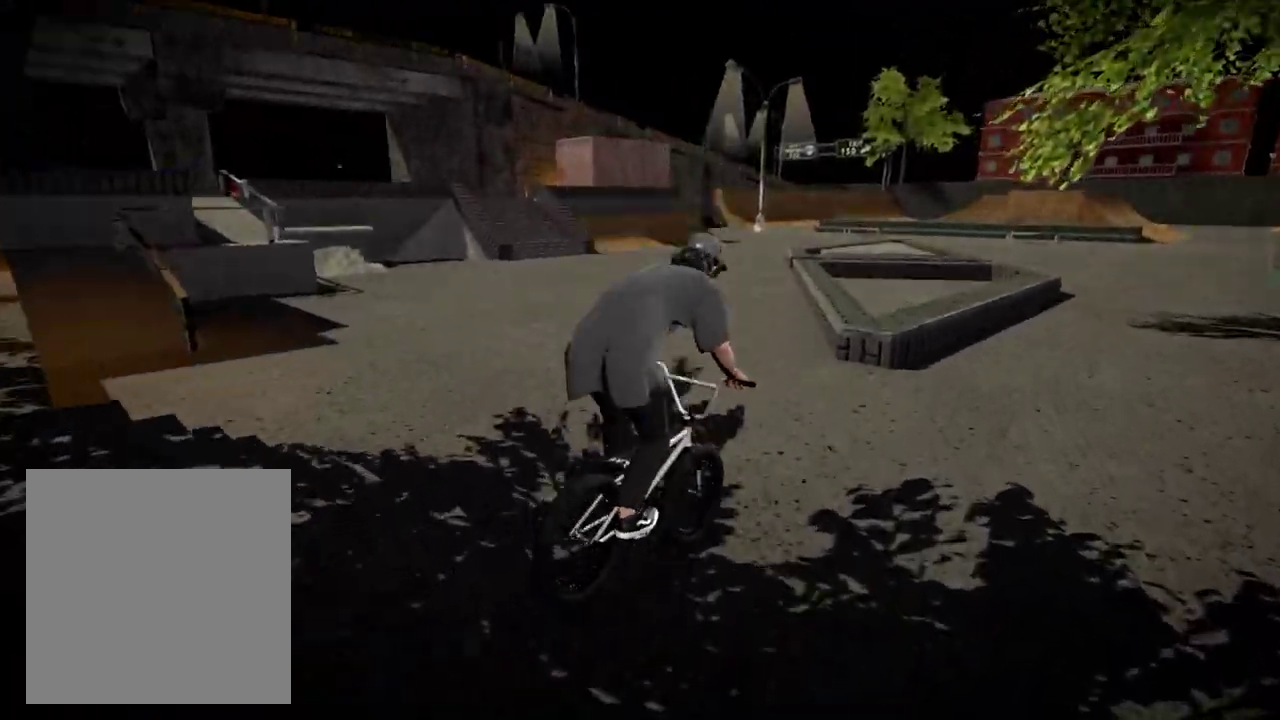
{"dt_ms": 901, "buttons": [], "left_stick": "center", "right_stick": "down", "events": [[134, "left_stick", "left"], [300, "left_stick", "center"], [350, "left_stick", "left"], [551, "right_stick", "down"], [617, "left_stick", "center"]]}
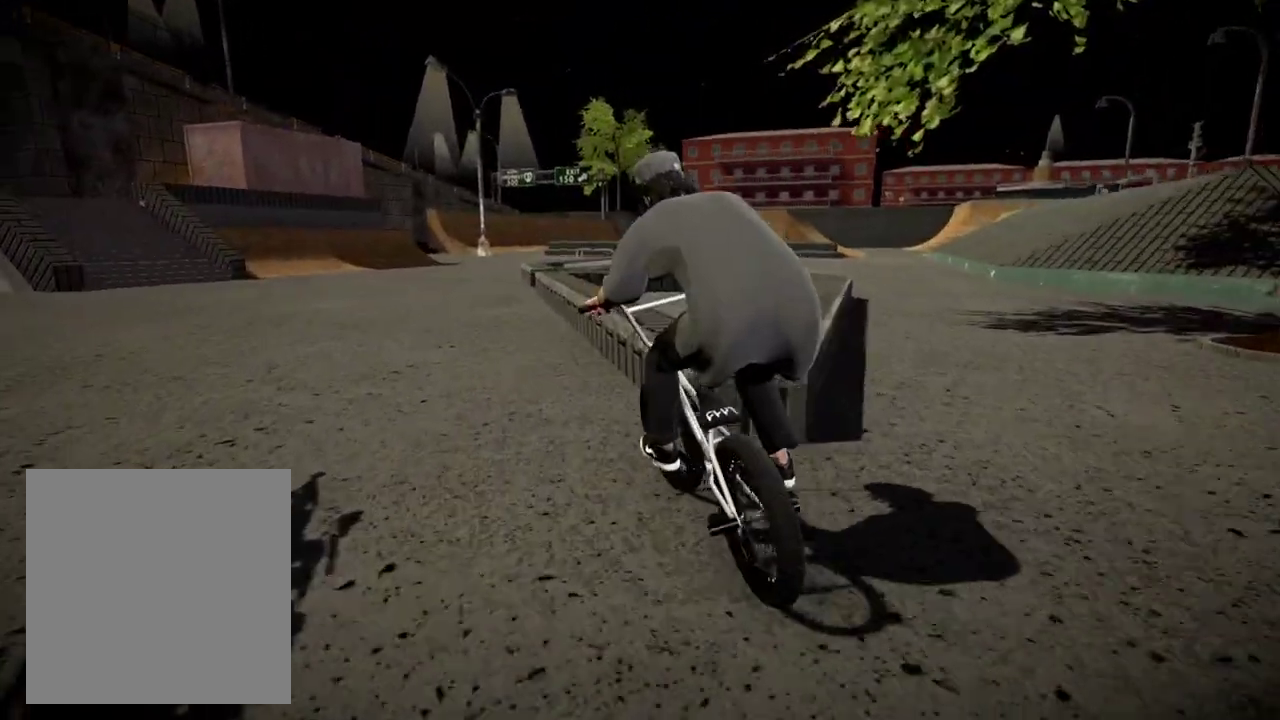
{"dt_ms": 300, "buttons": [], "left_stick": "right", "right_stick": "down", "events": [[200, "left_stick", "right"]]}
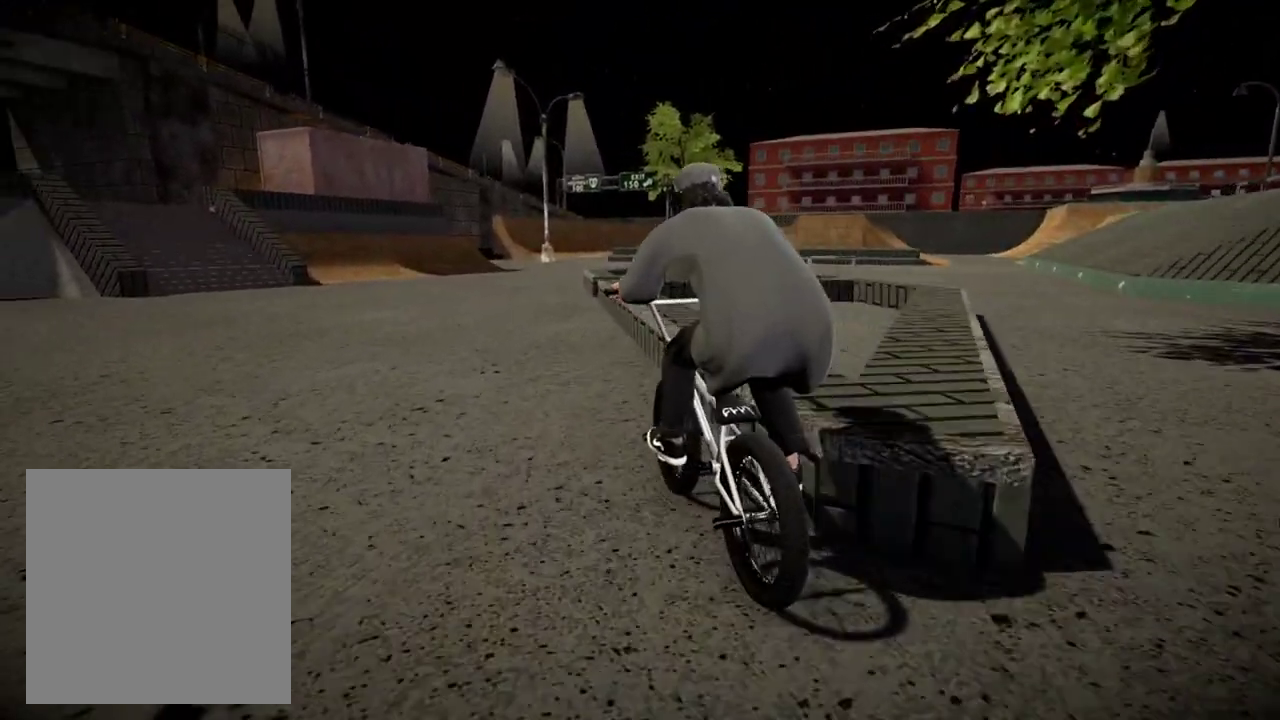
{"dt_ms": 501, "buttons": [], "left_stick": "center", "right_stick": "up", "events": [[17, "left_stick", "center"], [167, "left_stick", "right"], [267, "left_stick", "center"], [401, "right_stick", "up"]]}
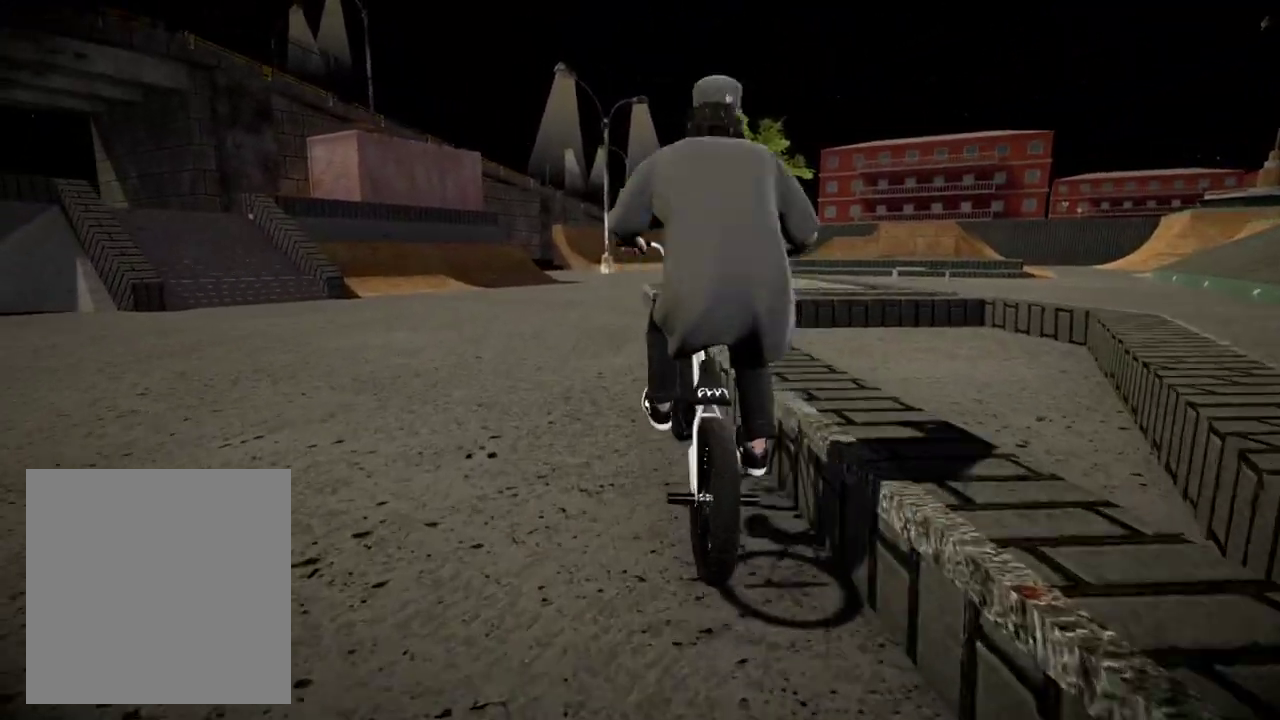
{"dt_ms": 500, "buttons": [], "left_stick": "center", "right_stick": "center", "events": [[17, "right_stick", "center"]]}
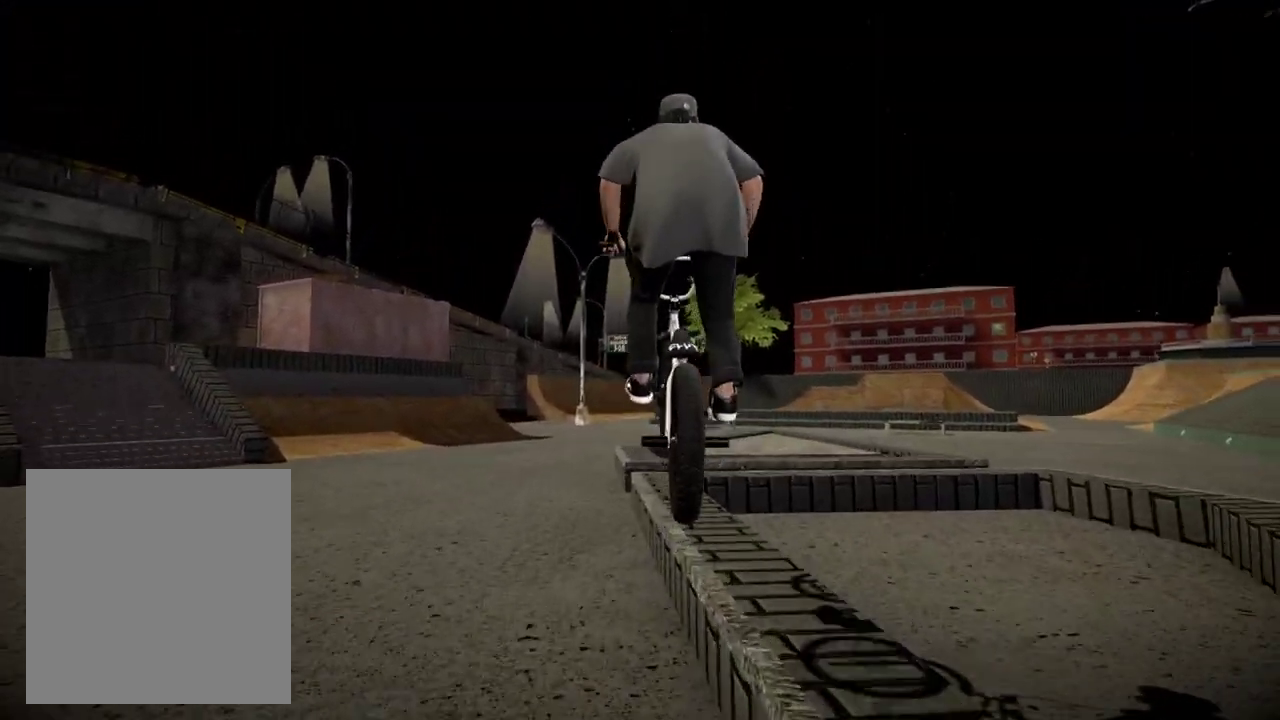
{"dt_ms": 501, "buttons": [], "left_stick": "center", "right_stick": "center", "events": []}
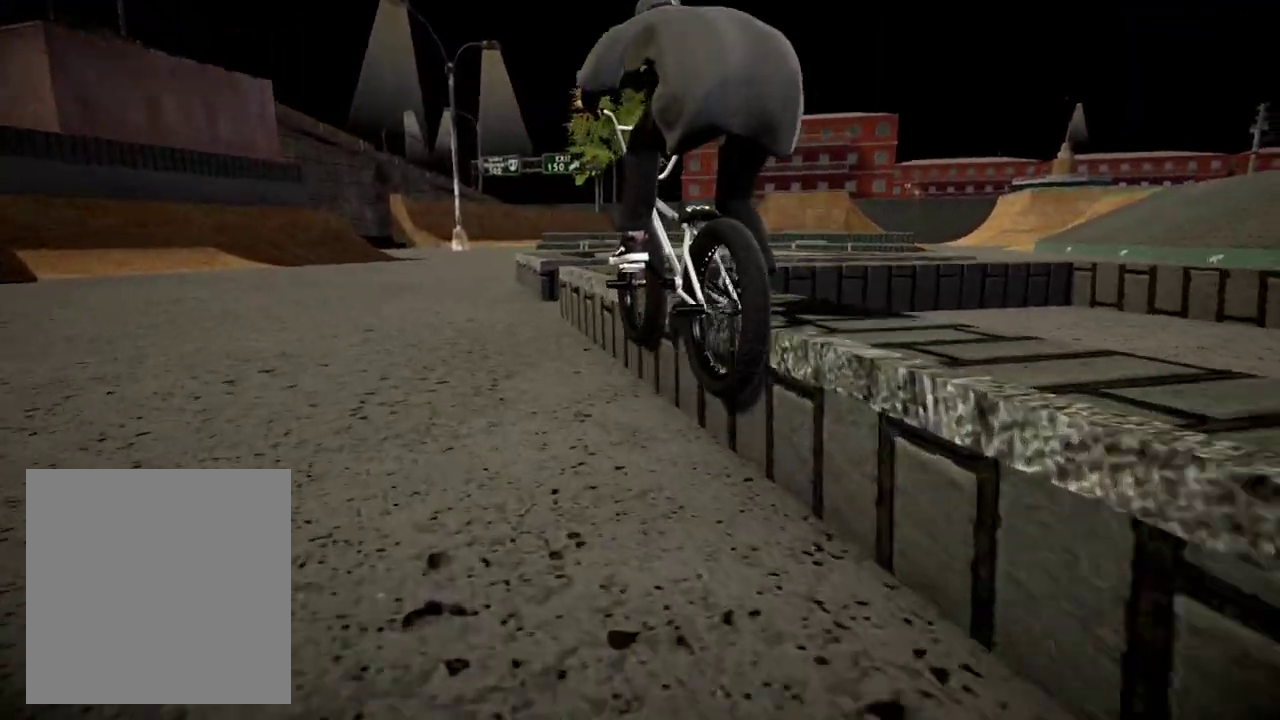
{"dt_ms": 300, "buttons": ["L2", "R2"], "left_stick": "center", "right_stick": "down", "events": [[17, "L2", "down"], [17, "R2", "down"], [33, "right_stick", "down"]]}
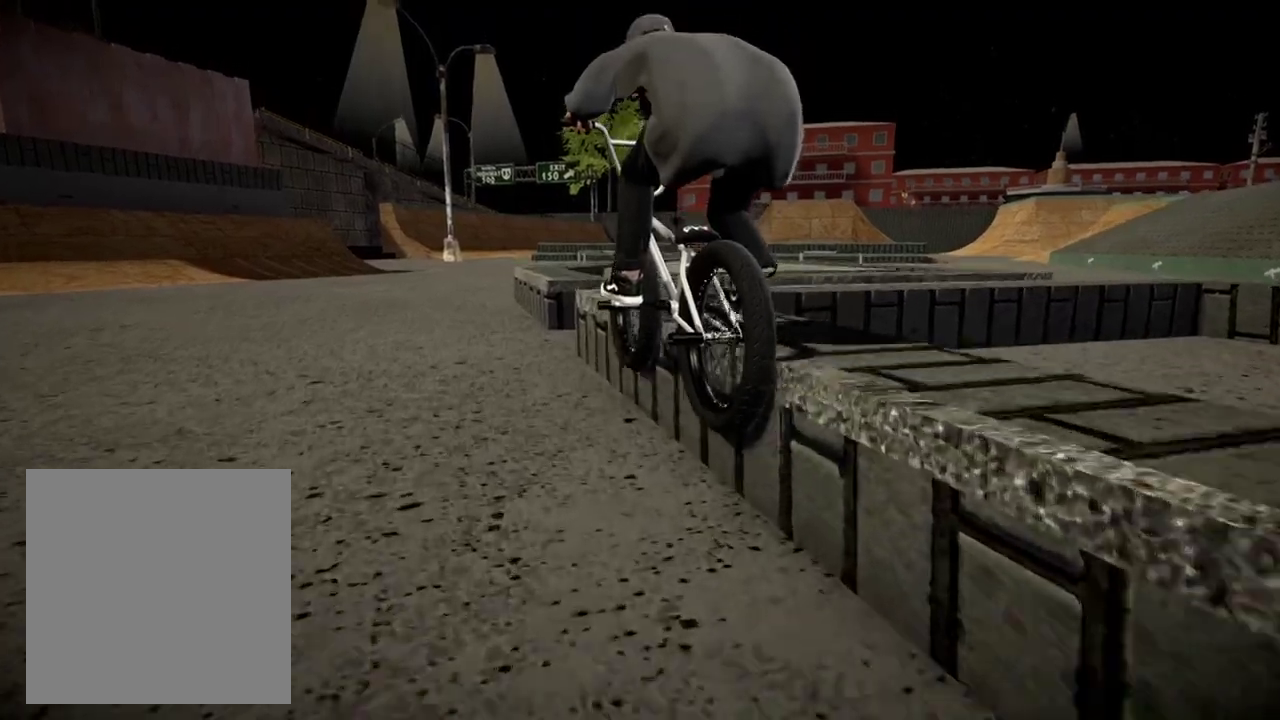
{"dt_ms": 701, "buttons": [], "left_stick": "center", "right_stick": "center", "events": [[367, "right_stick", "up"], [434, "L2", "up"], [434, "R2", "up"], [484, "right_stick", "center"]]}
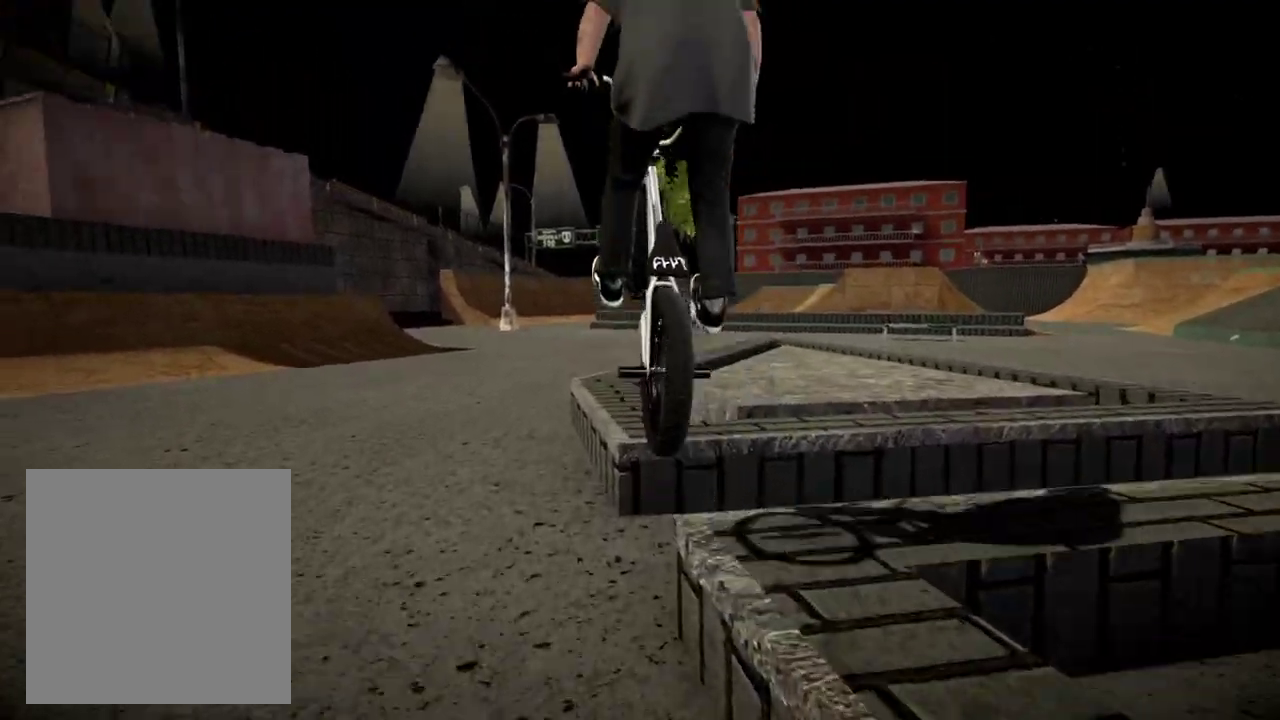
{"dt_ms": 400, "buttons": [], "left_stick": "center", "right_stick": "up", "events": [[133, "left_stick", "right"], [233, "left_stick", "center"], [233, "right_stick", "up"]]}
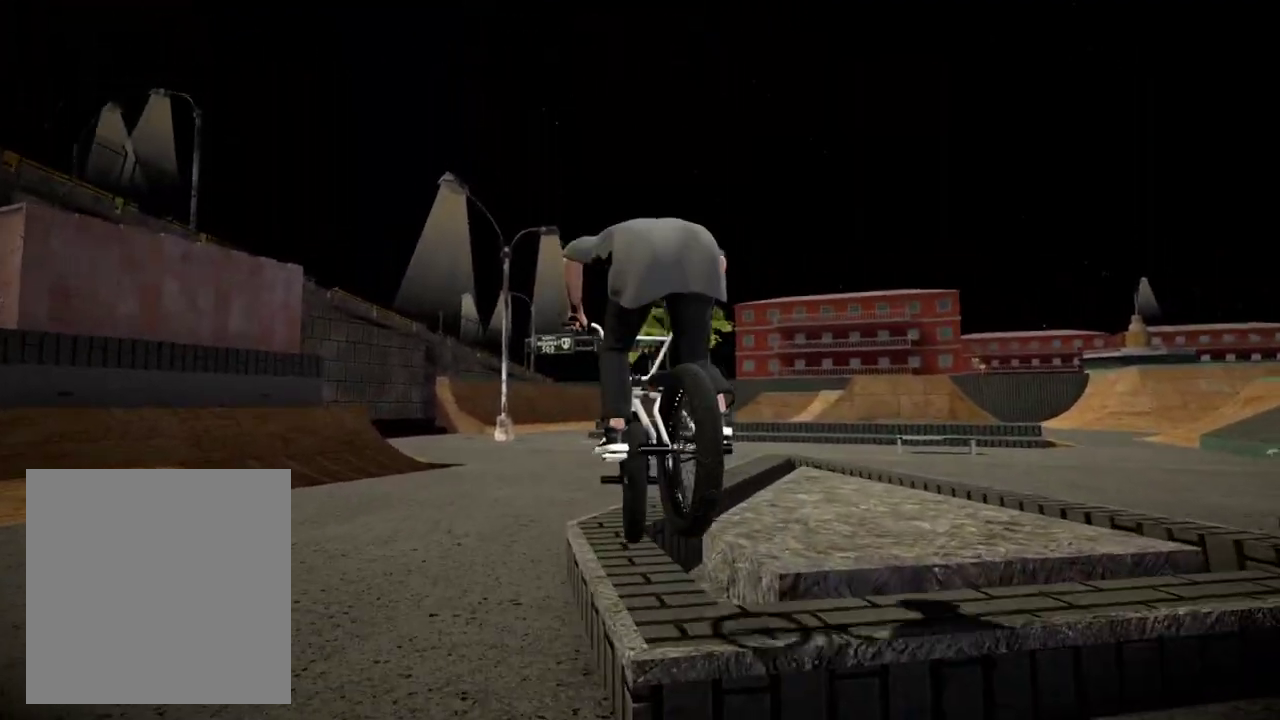
{"dt_ms": 601, "buttons": [], "left_stick": "right", "right_stick": "up", "events": [[167, "left_stick", "right"]]}
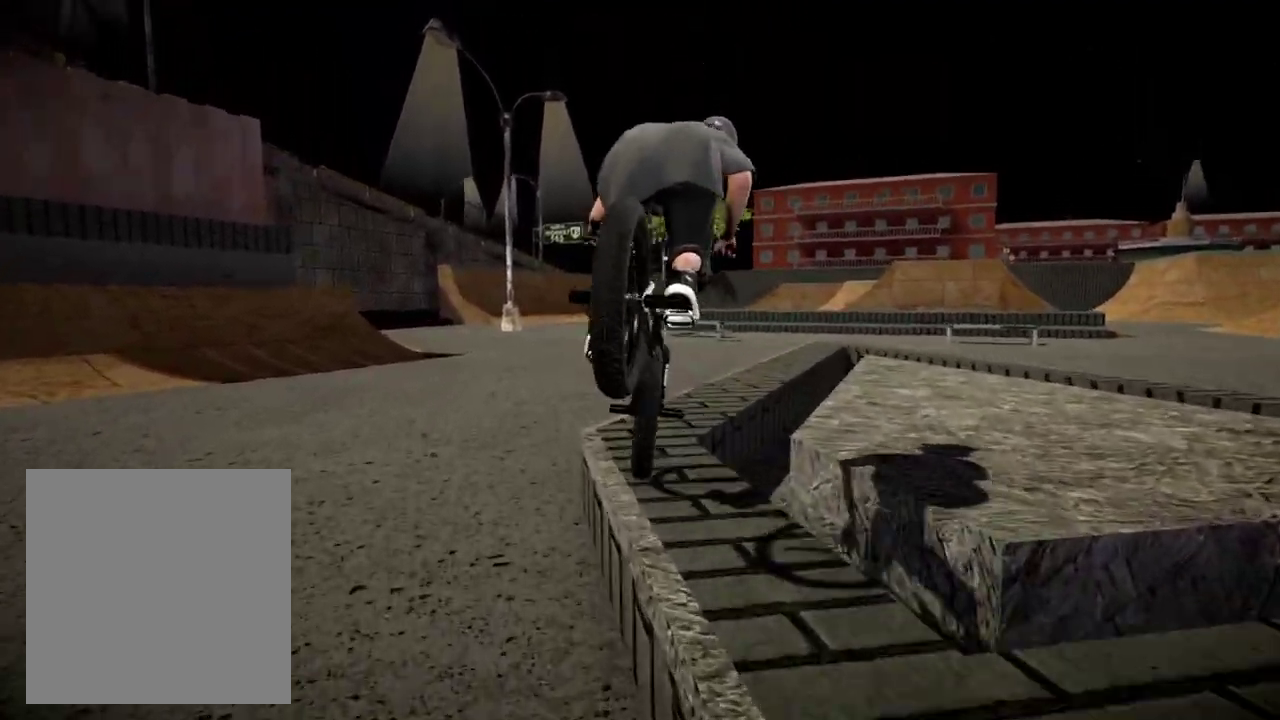
{"dt_ms": 400, "buttons": [], "left_stick": "center", "right_stick": "up", "events": [[300, "left_stick", "center"]]}
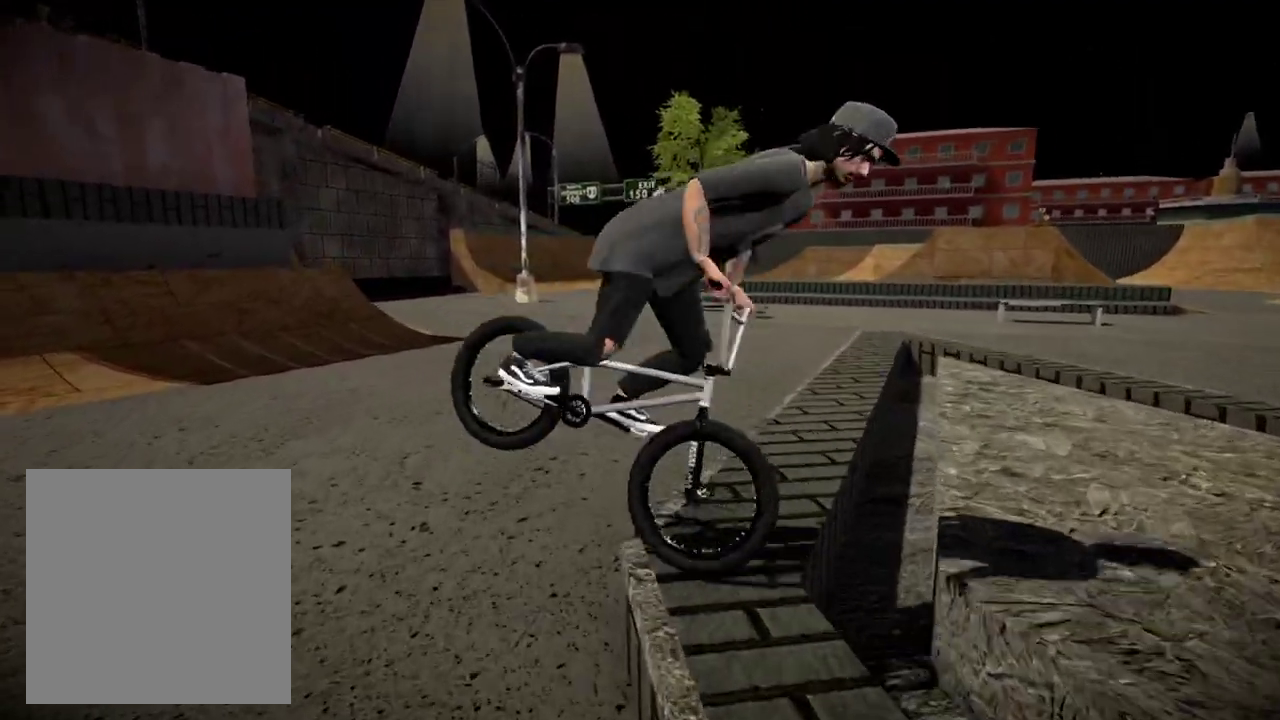
{"dt_ms": 601, "buttons": [], "left_stick": "right", "right_stick": "center", "events": [[134, "right_stick", "down"], [217, "right_stick", "center"], [484, "left_stick", "right"]]}
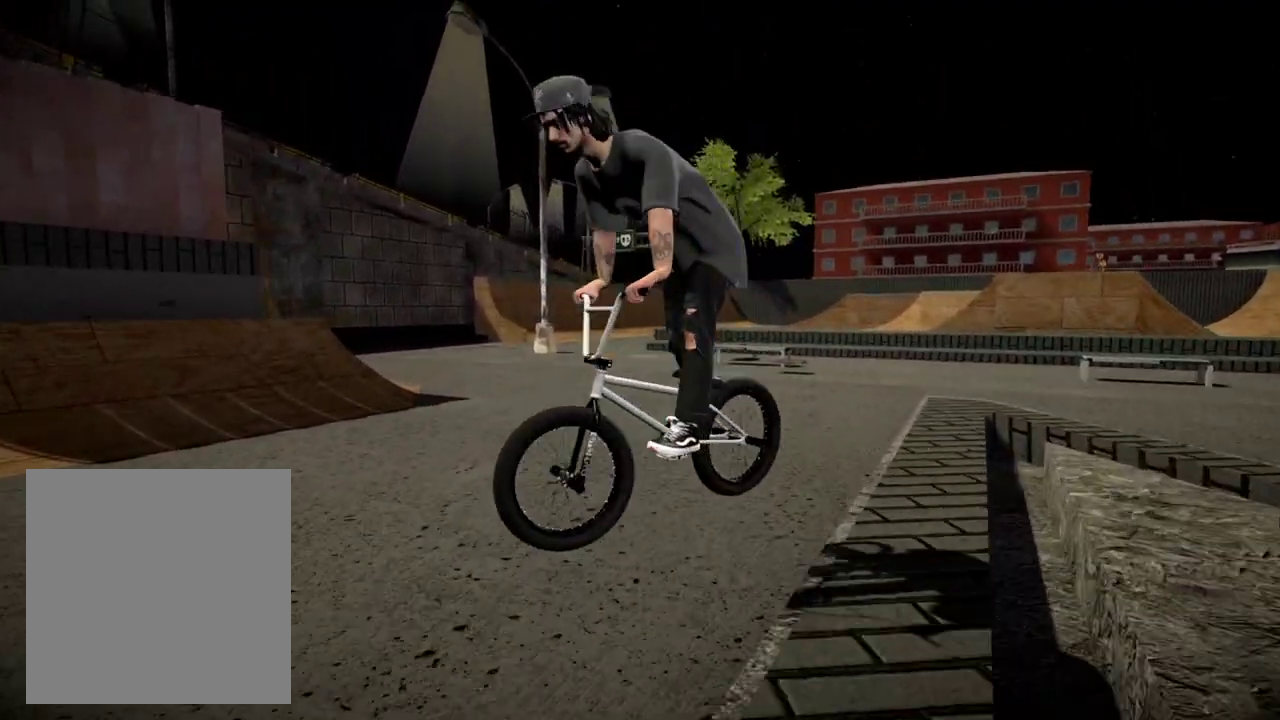
{"dt_ms": 600, "buttons": ["A"], "left_stick": "right", "right_stick": "center", "events": [[83, "left_stick", "center"], [434, "left_stick", "right"], [517, "A", "down"]]}
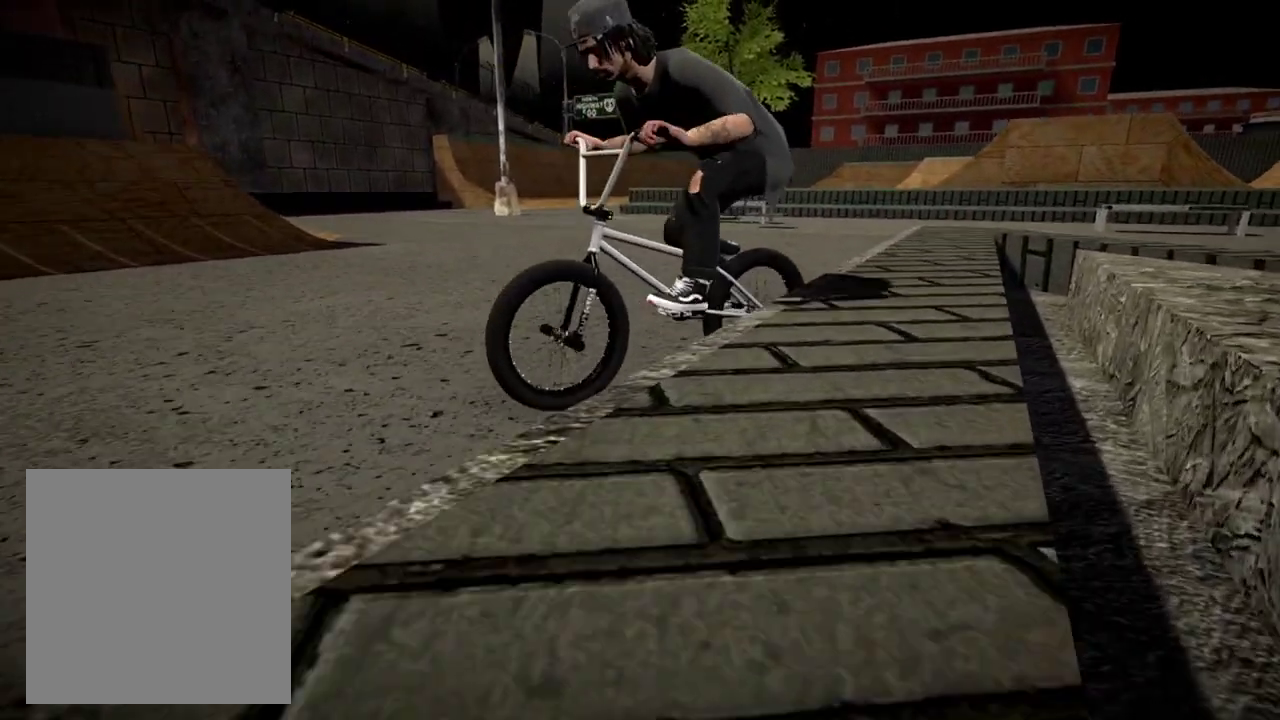
{"dt_ms": 384, "buttons": ["A"], "left_stick": "right", "right_stick": "center", "events": [[84, "A", "up"], [334, "A", "down"]]}
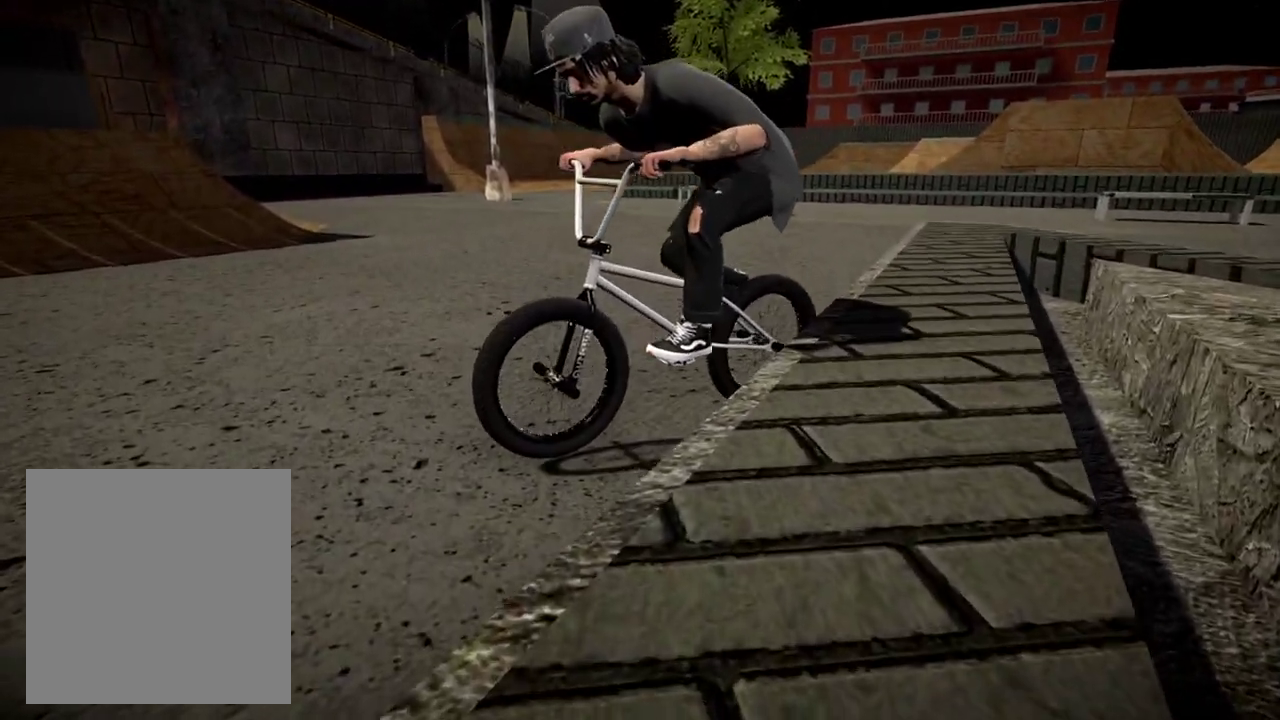
{"dt_ms": 401, "buttons": ["A"], "left_stick": "up", "right_stick": "center", "events": [[117, "A", "up"], [184, "A", "down"], [334, "A", "up"], [384, "A", "down"], [401, "left_stick", "up"]]}
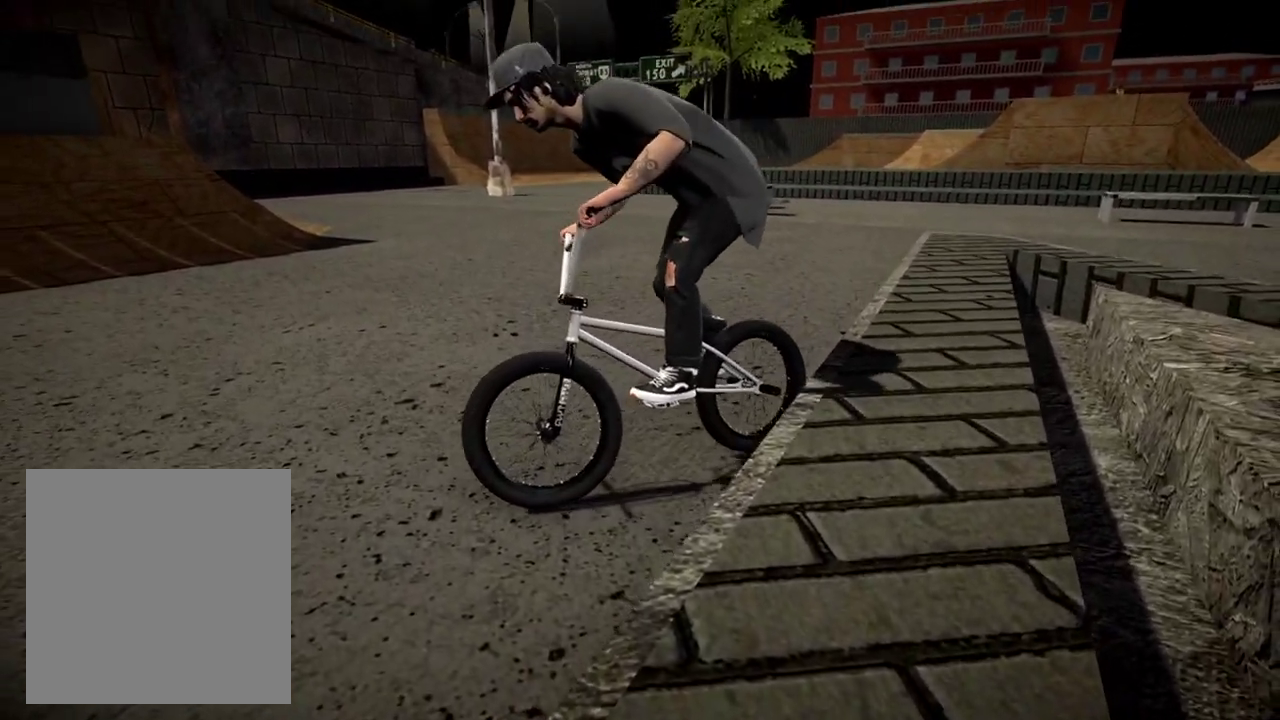
{"dt_ms": 600, "buttons": ["A"], "left_stick": "right", "right_stick": "center", "events": [[50, "left_stick", "center"], [116, "A", "up"], [116, "left_stick", "right"], [200, "A", "down"], [333, "A", "up"], [400, "A", "down"], [533, "A", "up"], [583, "A", "down"]]}
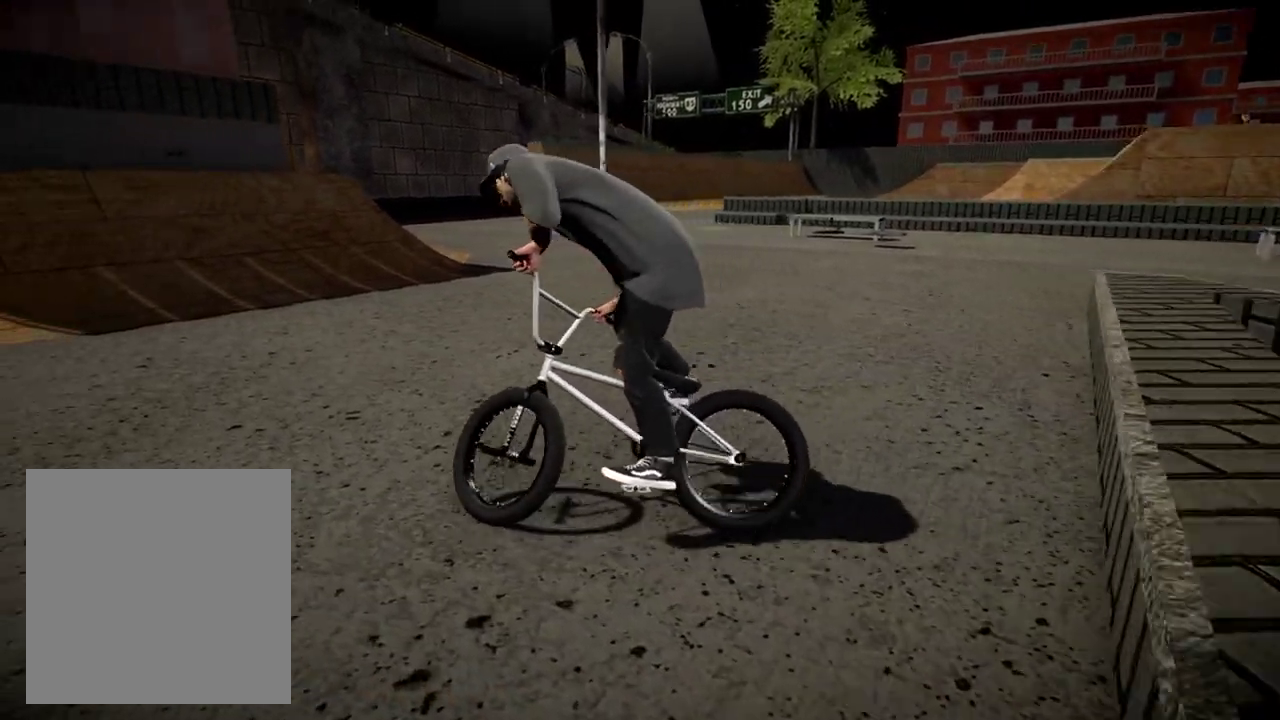
{"dt_ms": 300, "buttons": [], "left_stick": "center", "right_stick": "center", "events": [[100, "A", "up"], [167, "A", "down"], [284, "left_stick", "center"], [300, "A", "up"]]}
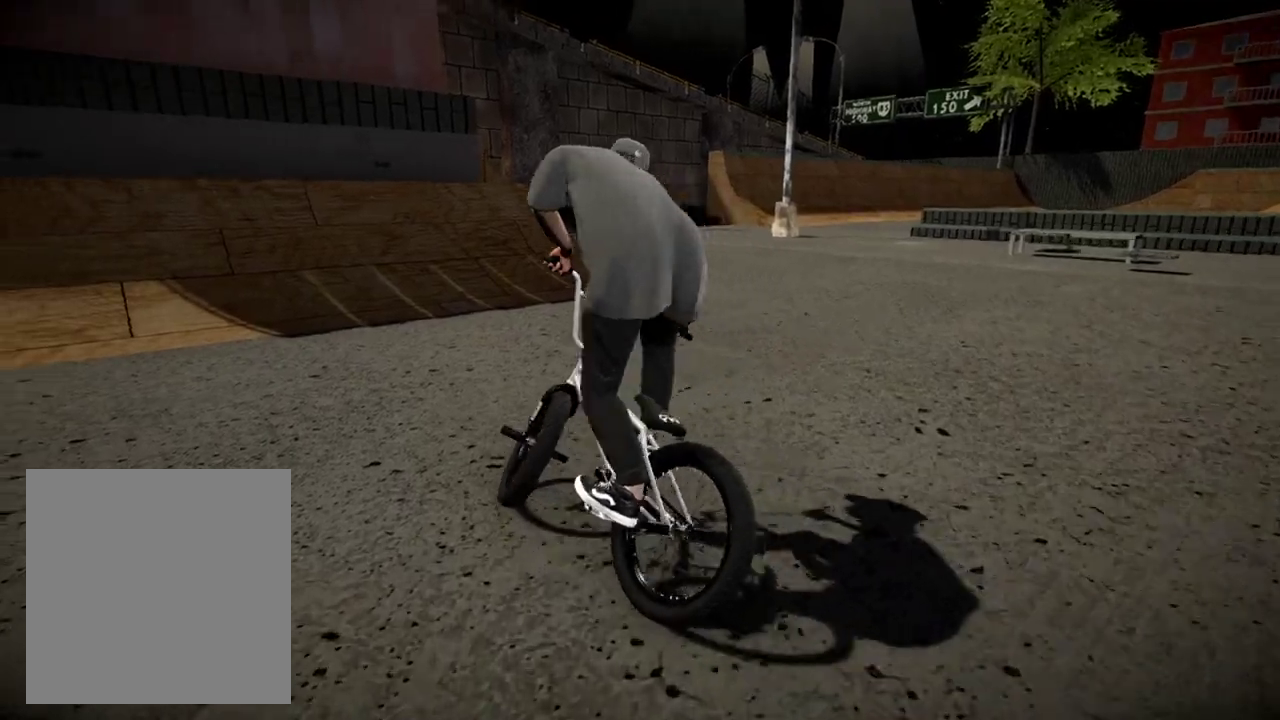
{"dt_ms": 901, "buttons": [], "left_stick": "center", "right_stick": "down", "events": [[67, "A", "down"], [251, "A", "up"], [418, "left_stick", "right"], [534, "left_stick", "center"], [601, "left_stick", "left"], [601, "right_stick", "down"], [785, "left_stick", "center"]]}
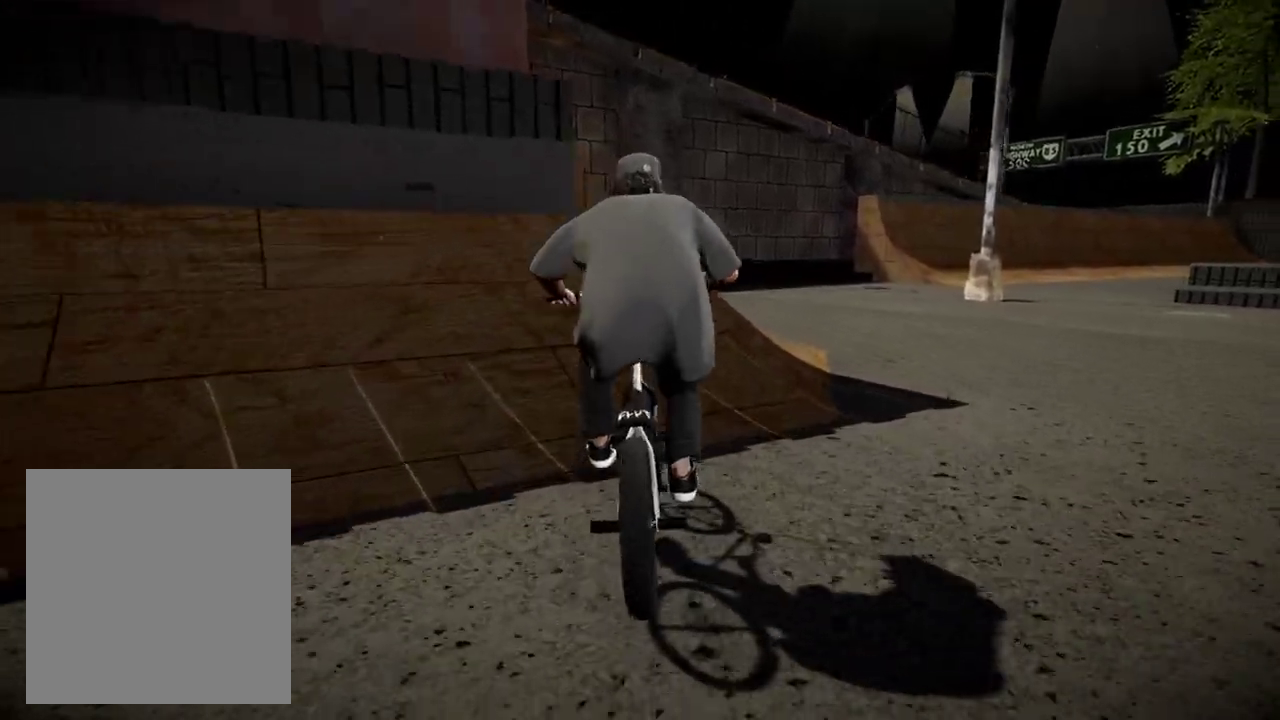
{"dt_ms": 301, "buttons": [], "left_stick": "right", "right_stick": "down", "events": [[251, "left_stick", "right"]]}
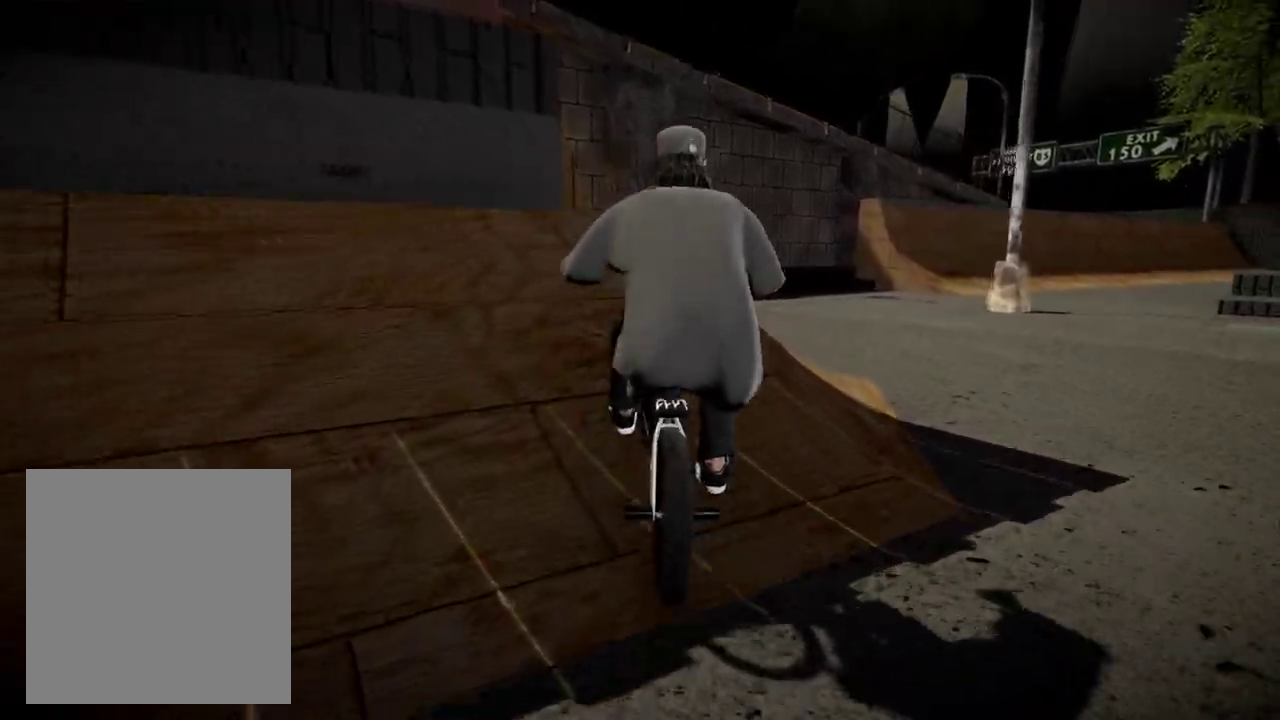
{"dt_ms": 500, "buttons": ["L2", "R2"], "left_stick": "center", "right_stick": "up", "events": [[16, "left_stick", "center"], [217, "left_stick", "left"], [250, "L2", "down"], [250, "R2", "down"], [250, "right_stick", "up"], [483, "left_stick", "center"]]}
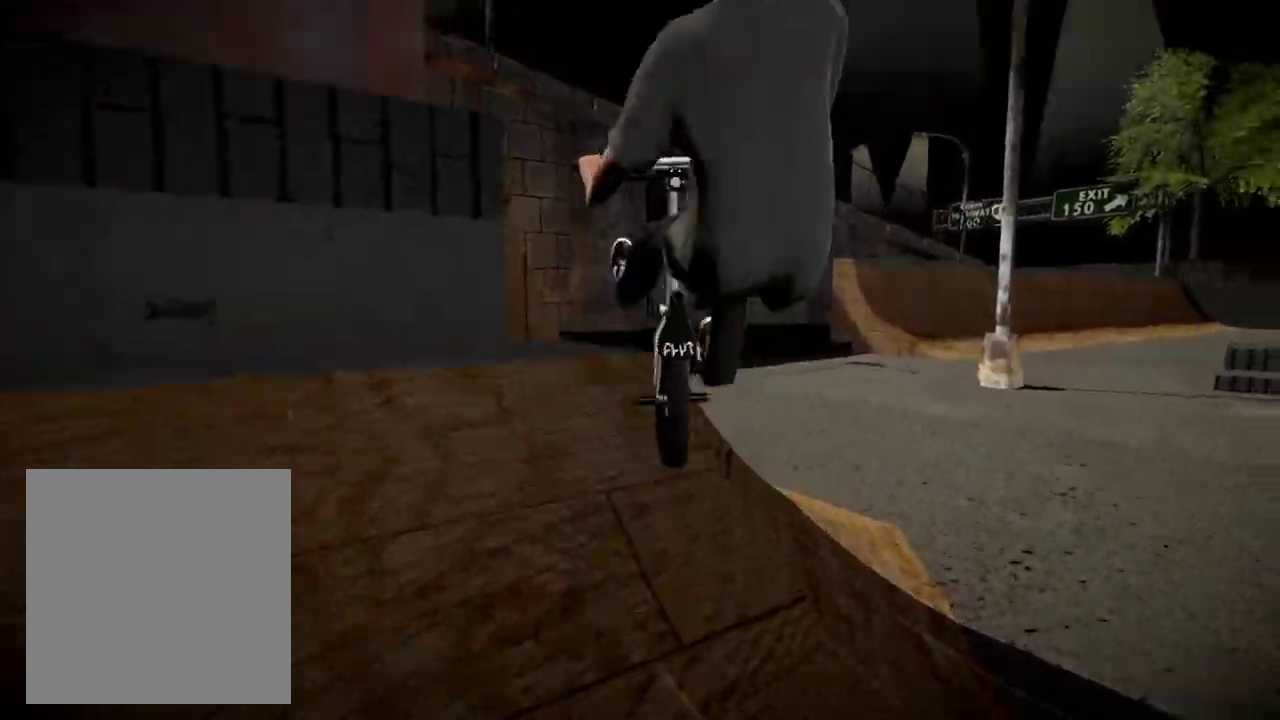
{"dt_ms": 601, "buttons": [], "left_stick": "center", "right_stick": "center", "events": [[200, "left_stick", "left"], [317, "left_stick", "center"], [484, "L2", "up"], [551, "R2", "up"], [551, "right_stick", "center"]]}
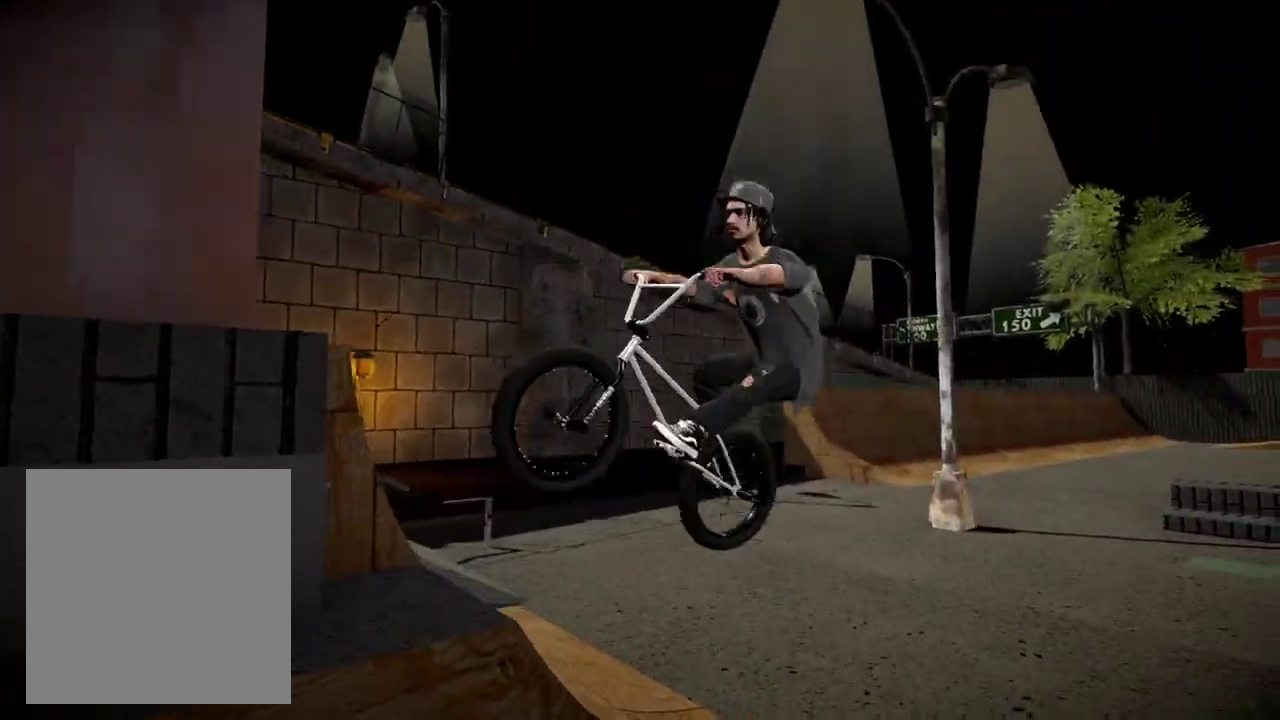
{"dt_ms": 400, "buttons": [], "left_stick": "center", "right_stick": "center", "events": [[100, "left_stick", "right"], [183, "left_stick", "center"]]}
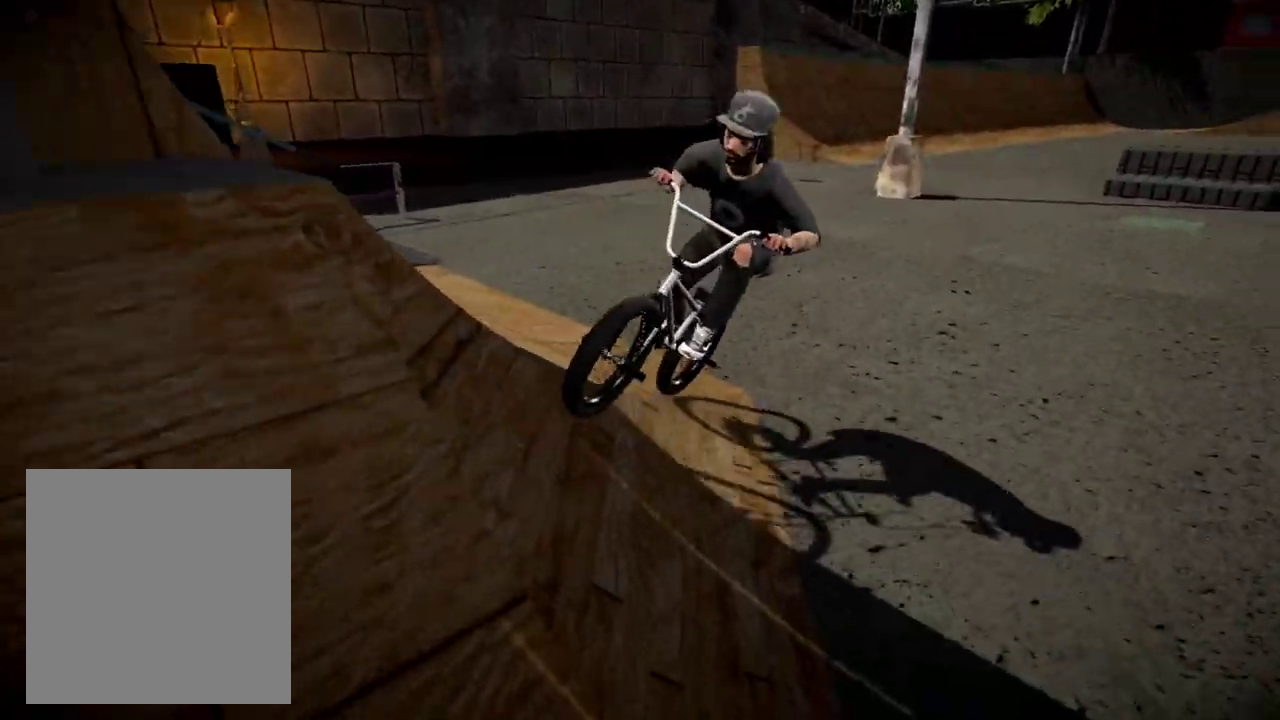
{"dt_ms": 501, "buttons": ["A"], "left_stick": "left", "right_stick": "center", "events": [[34, "left_stick", "left"], [484, "A", "down"]]}
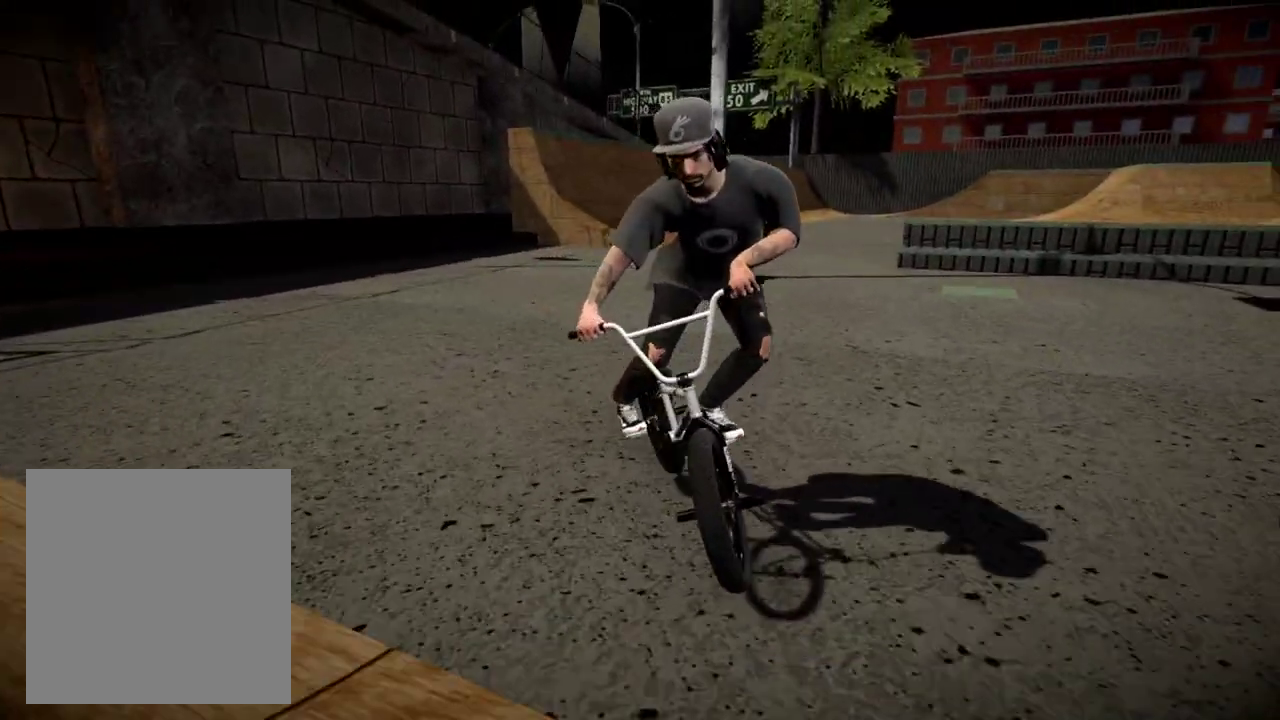
{"dt_ms": 500, "buttons": [], "left_stick": "right", "right_stick": "center", "events": [[100, "A", "up"], [250, "left_stick", "center"], [483, "left_stick", "right"]]}